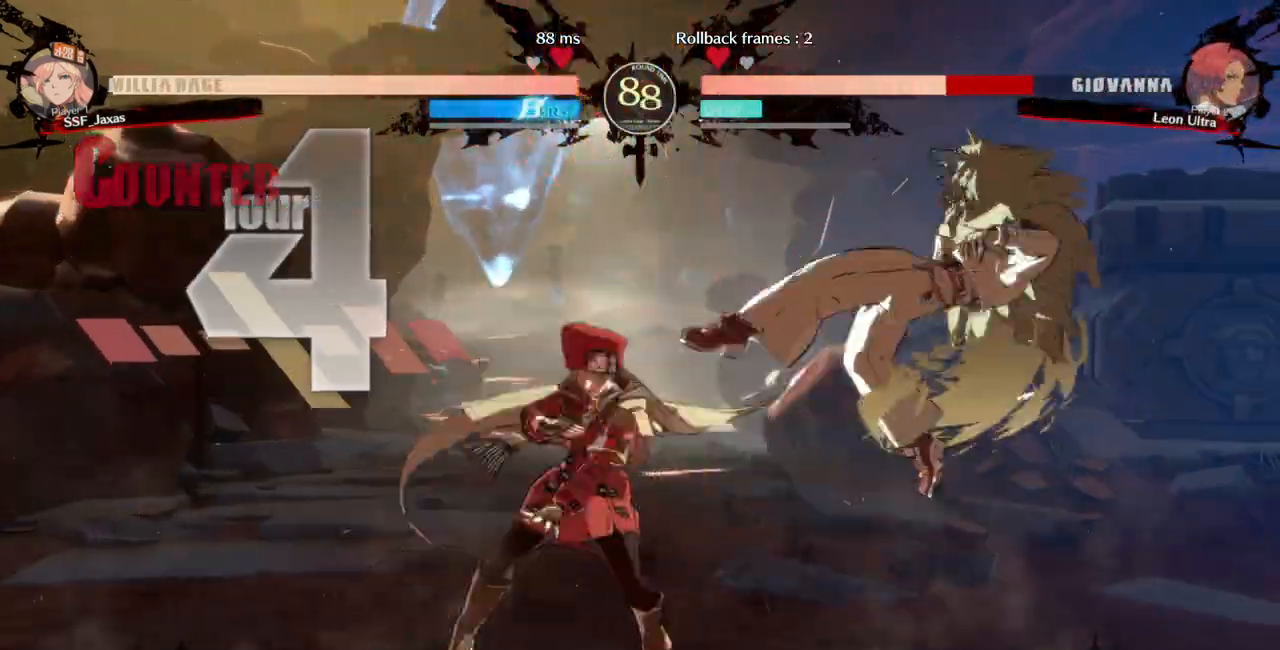
Gameplay with a controller (arcade stick); each line is a JSON object with the inputs held at the frame after it. "events" lists button and stick changes between this image and that frame as [ms after this image, input, new state], when the widget could be followed in between. Not read: L3 R3 START.
{"buttons": [], "events": [[67, "CROSS", "down"], [133, "CROSS", "up"], [200, "DPAD_LEFT", "up"]]}
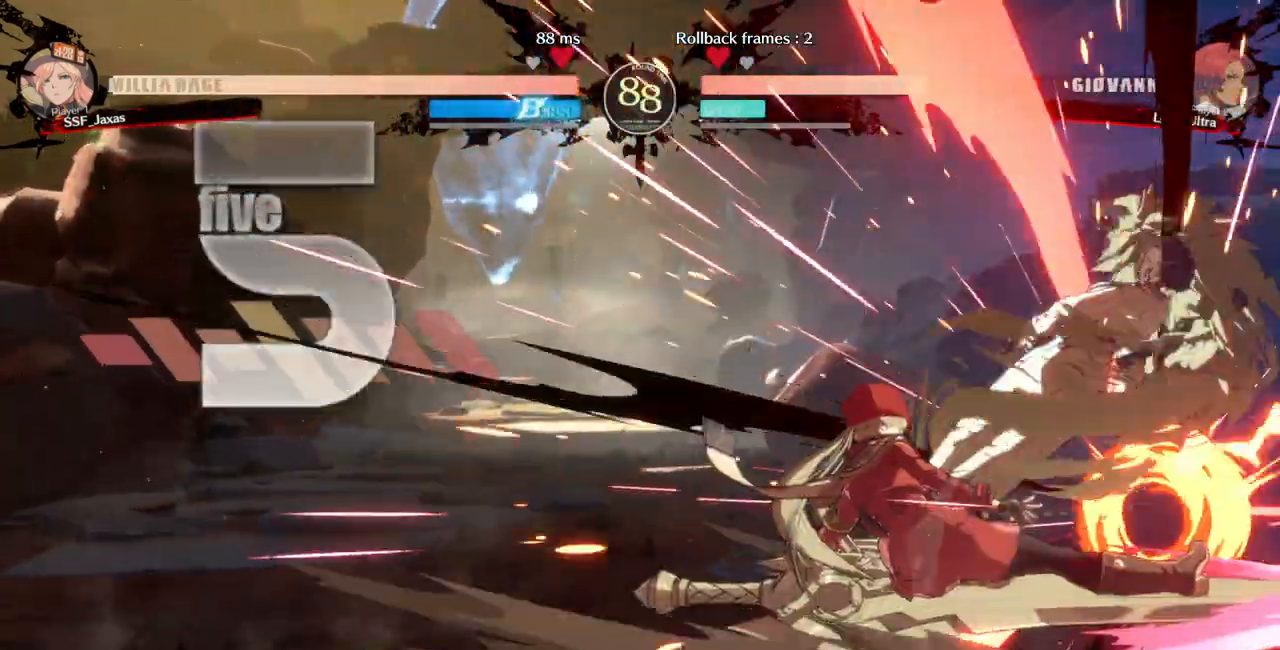
{"buttons": [], "events": []}
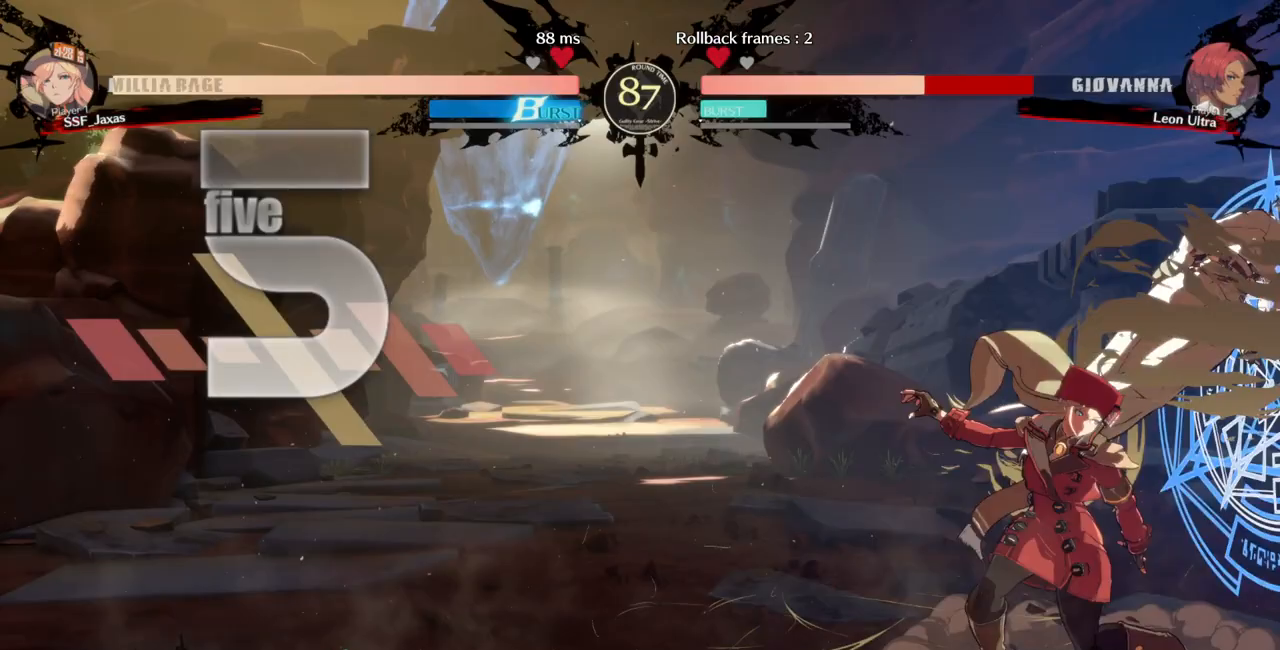
{"buttons": [], "events": [[67, "TRIANGLE", "down"], [200, "TRIANGLE", "up"]]}
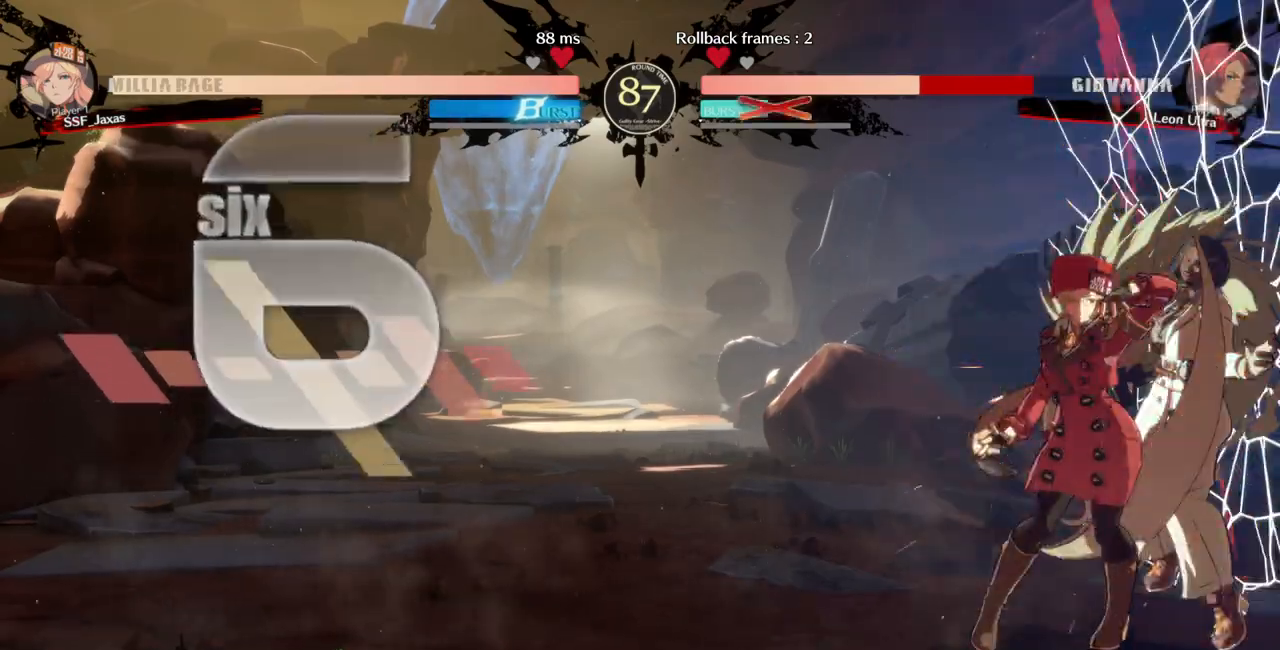
{"buttons": ["R2"], "events": [[267, "DPAD_DOWN", "down"], [433, "R2", "down"], [500, "DPAD_DOWN", "up"]]}
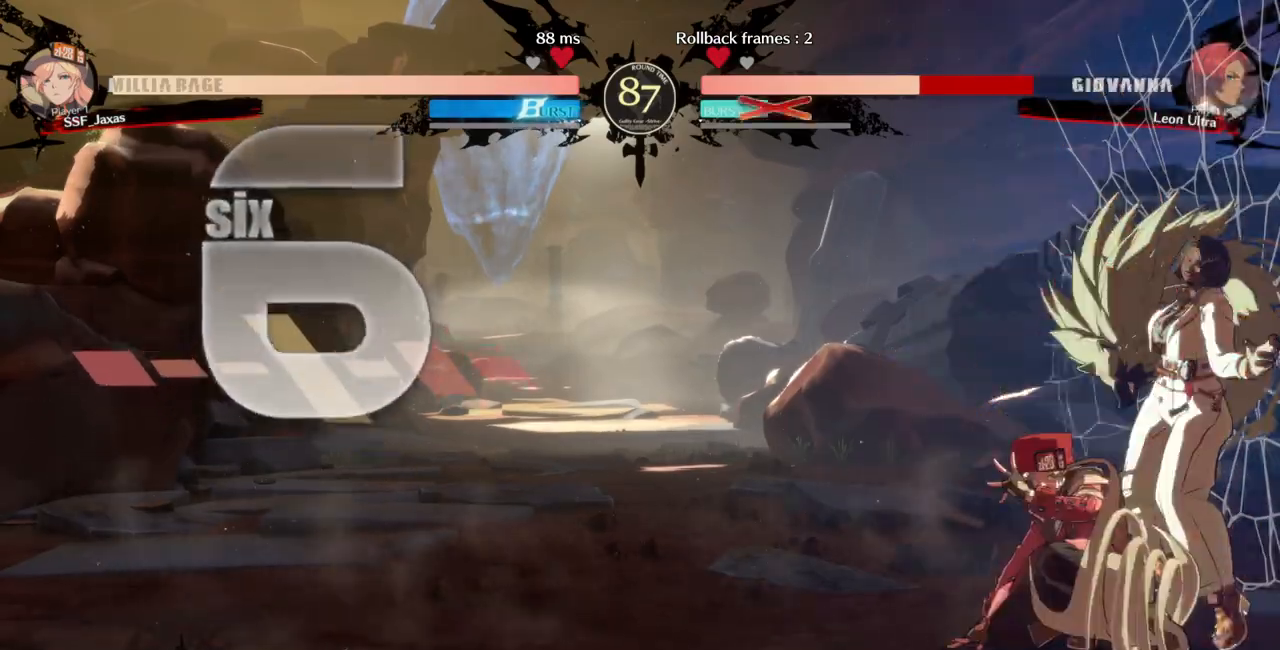
{"buttons": [], "events": [[400, "R2", "up"]]}
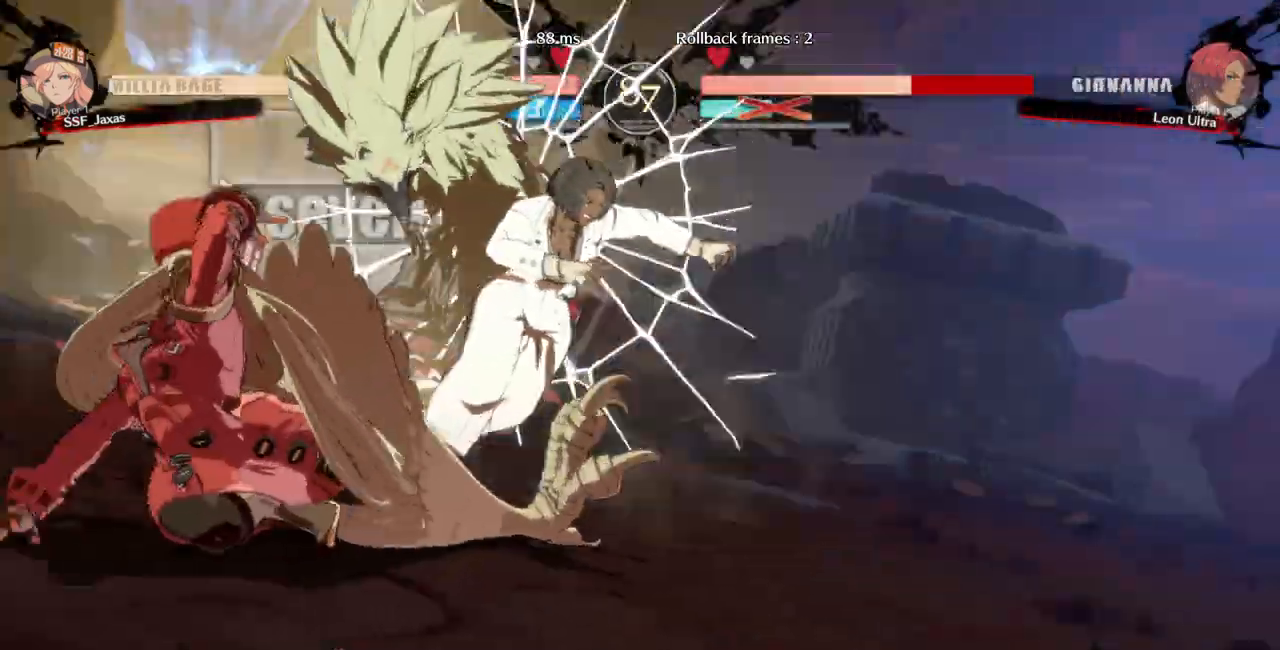
{"buttons": ["SQUARE", "TRIANGLE", "R1", "DPAD_LEFT"], "events": [[200, "DPAD_DOWN", "down"], [333, "DPAD_DOWN", "up"], [333, "DPAD_RIGHT", "down"], [433, "DPAD_RIGHT", "up"], [433, "R1", "down"], [467, "SQUARE", "down"], [467, "TRIANGLE", "down"], [500, "DPAD_LEFT", "down"]]}